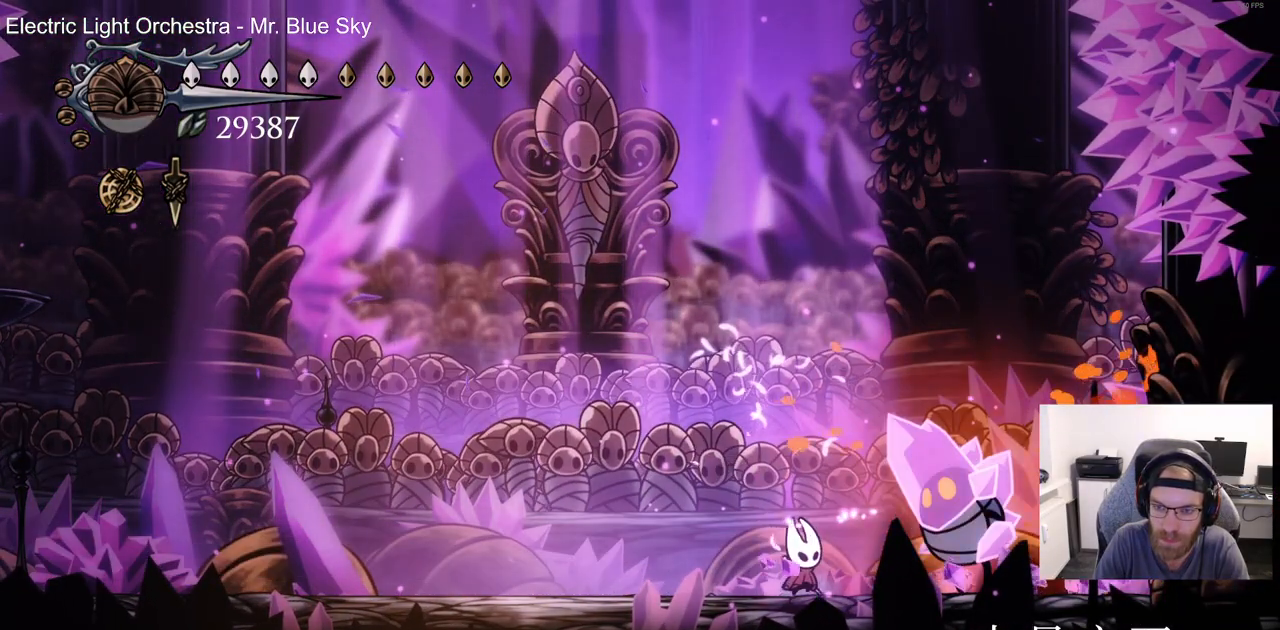
Gameplay with a controller (PlayStation layout); each line is a JSON object with the inputs held at the frame after it. "events" lists button and stick changes between this image and that frame as [ms after this image, input, new state], when the widget could be followed in between. Not read: DPAD_UP.
{"buttons": [], "left_stick": "center", "right_stick": "center", "events": [[100, "SQUARE", "up"], [117, "DPAD_RIGHT", "down"], [267, "DPAD_RIGHT", "up"], [300, "SQUARE", "down"], [383, "SQUARE", "up"]]}
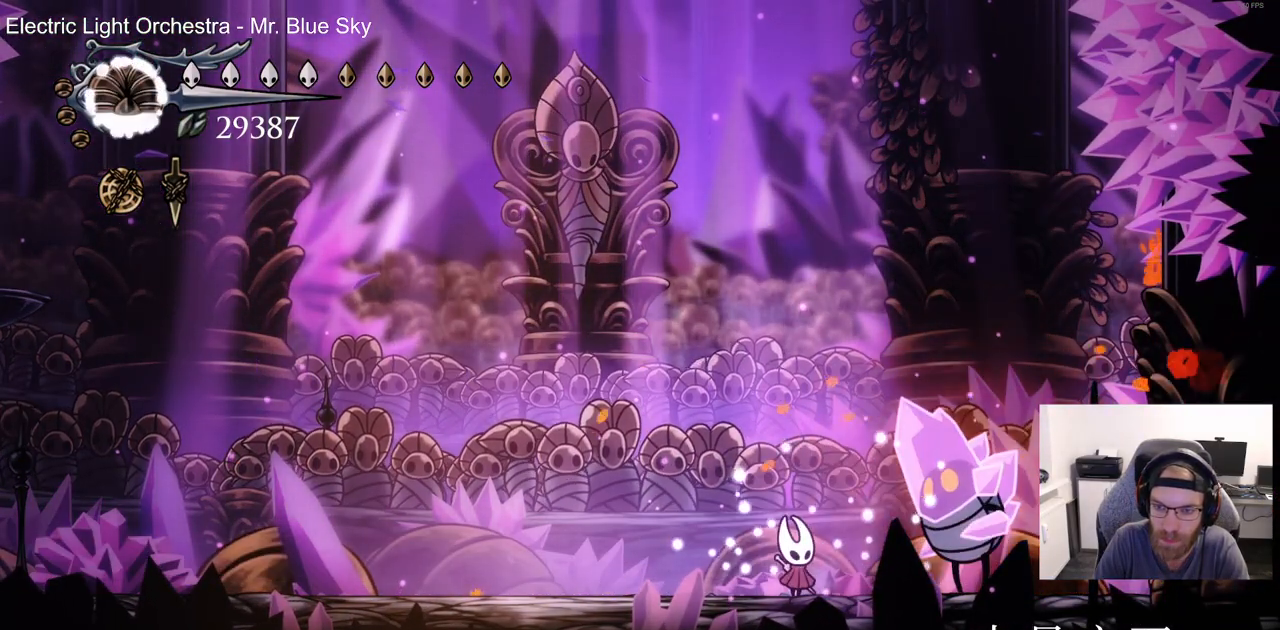
{"buttons": ["SQUARE"], "left_stick": "center", "right_stick": "center", "events": [[50, "DPAD_RIGHT", "down"], [67, "SQUARE", "down"], [167, "DPAD_RIGHT", "up"], [167, "SQUARE", "up"], [400, "DPAD_RIGHT", "down"], [433, "SQUARE", "down"], [483, "DPAD_RIGHT", "up"]]}
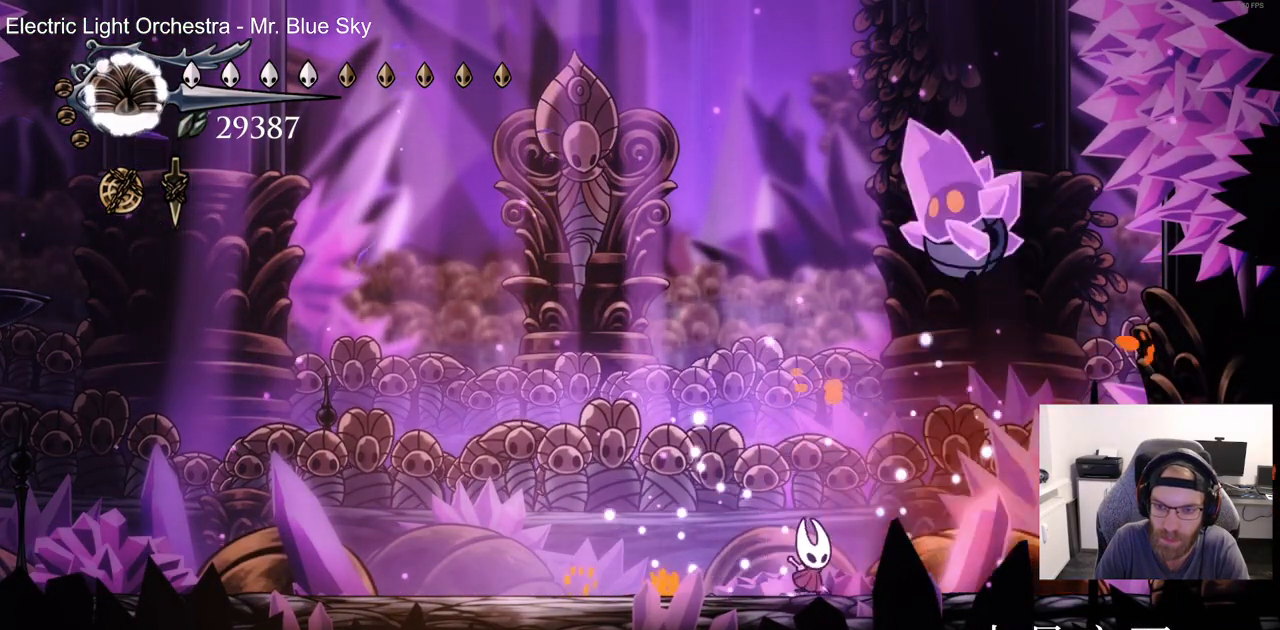
{"buttons": ["SQUARE"], "left_stick": "center", "right_stick": "center", "events": [[50, "SQUARE", "up"], [333, "DPAD_RIGHT", "down"], [433, "DPAD_RIGHT", "up"], [450, "SQUARE", "down"]]}
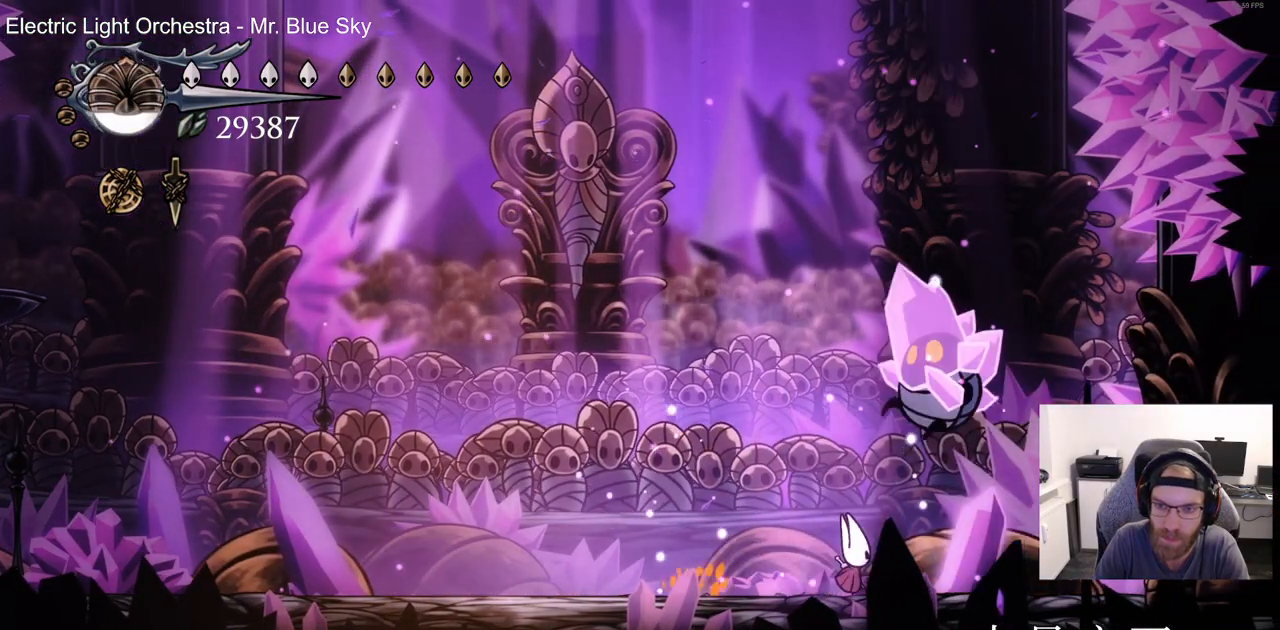
{"buttons": ["SQUARE"], "left_stick": "center", "right_stick": "center", "events": [[83, "SQUARE", "up"], [183, "SQUARE", "down"], [317, "DPAD_RIGHT", "down"], [317, "SQUARE", "up"], [417, "SQUARE", "down"], [433, "DPAD_RIGHT", "up"]]}
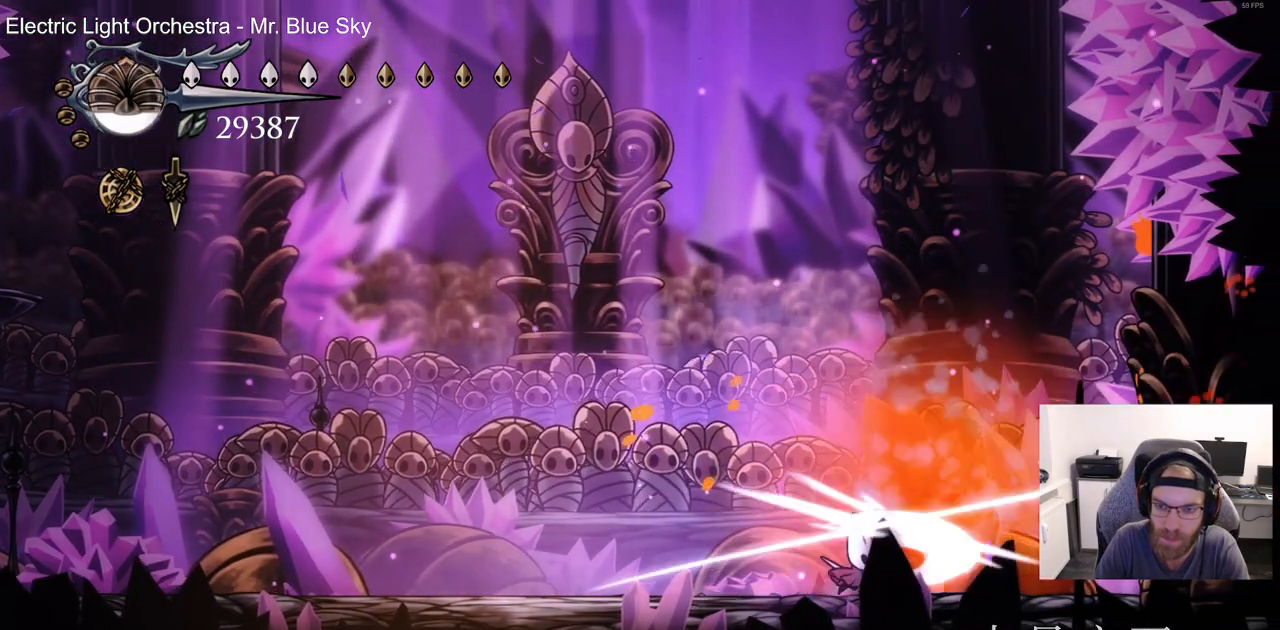
{"buttons": ["DPAD_LEFT"], "left_stick": "center", "right_stick": "center", "events": [[33, "SQUARE", "up"], [283, "DPAD_RIGHT", "down"], [300, "SQUARE", "down"], [333, "DPAD_RIGHT", "up"], [417, "SQUARE", "up"], [450, "DPAD_LEFT", "down"]]}
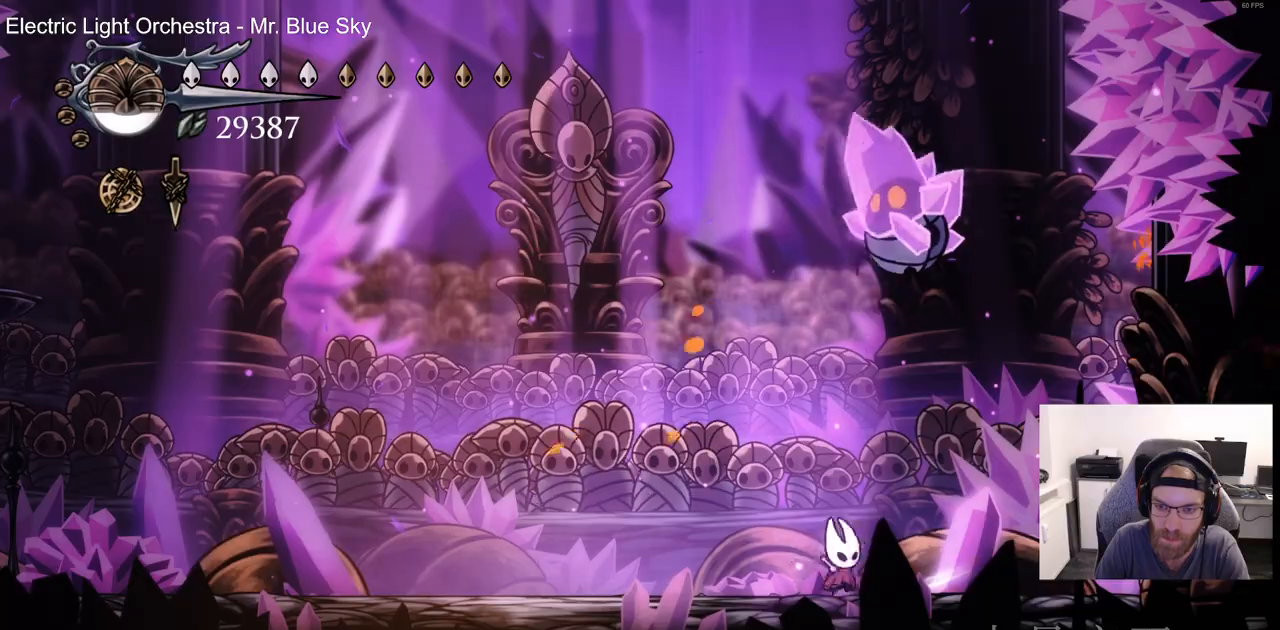
{"buttons": ["SQUARE"], "left_stick": "center", "right_stick": "center", "events": [[333, "DPAD_LEFT", "up"], [400, "DPAD_RIGHT", "down"], [467, "DPAD_RIGHT", "up"], [467, "SQUARE", "down"]]}
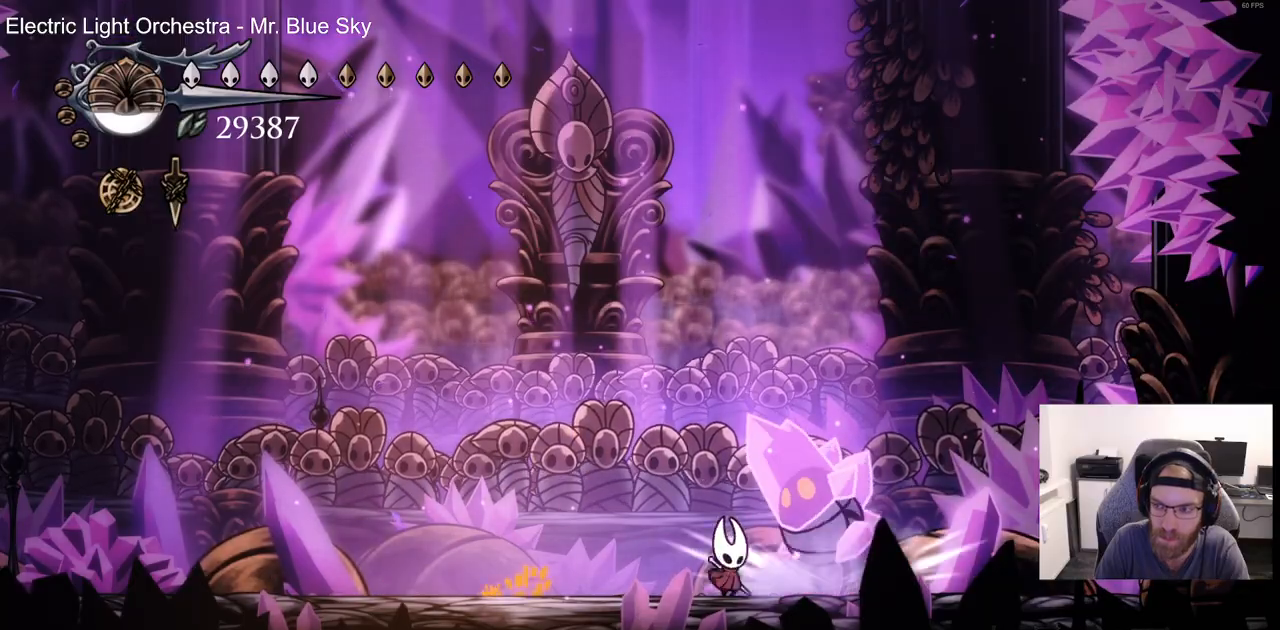
{"buttons": [], "left_stick": "center", "right_stick": "center", "events": [[117, "SQUARE", "up"], [333, "DPAD_RIGHT", "down"], [333, "SQUARE", "down"], [383, "DPAD_RIGHT", "up"], [467, "SQUARE", "up"]]}
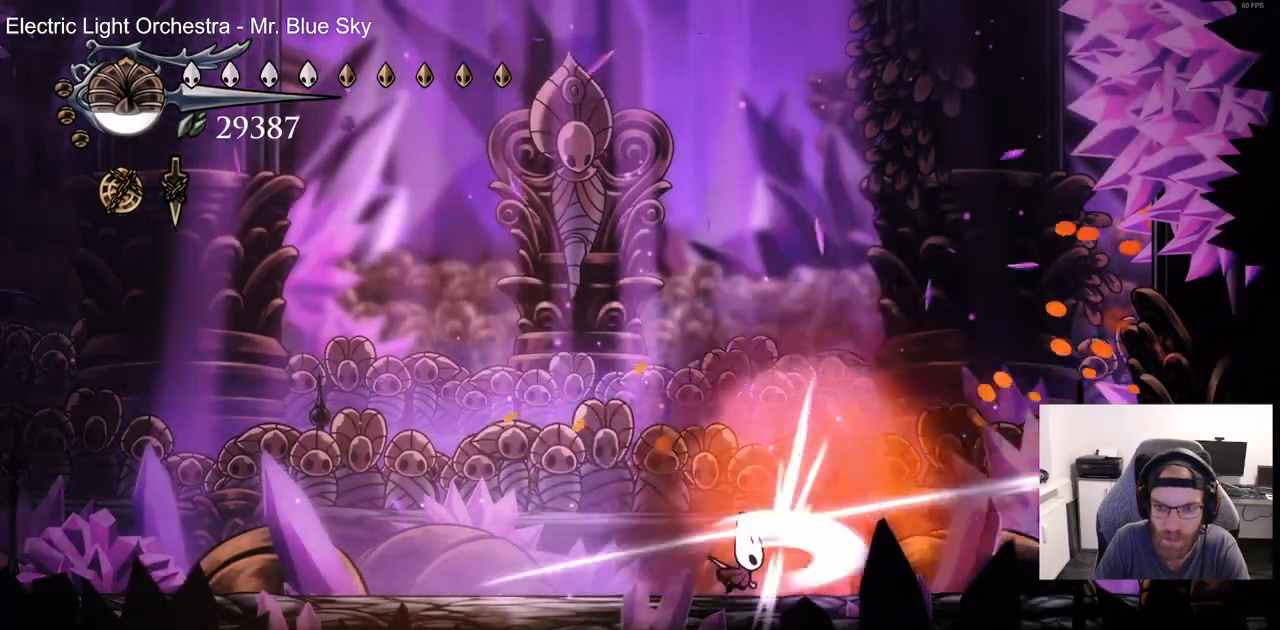
{"buttons": [], "left_stick": "center", "right_stick": "center", "events": [[133, "DPAD_RIGHT", "down"], [167, "SQUARE", "down"], [217, "DPAD_RIGHT", "up"], [333, "SQUARE", "up"]]}
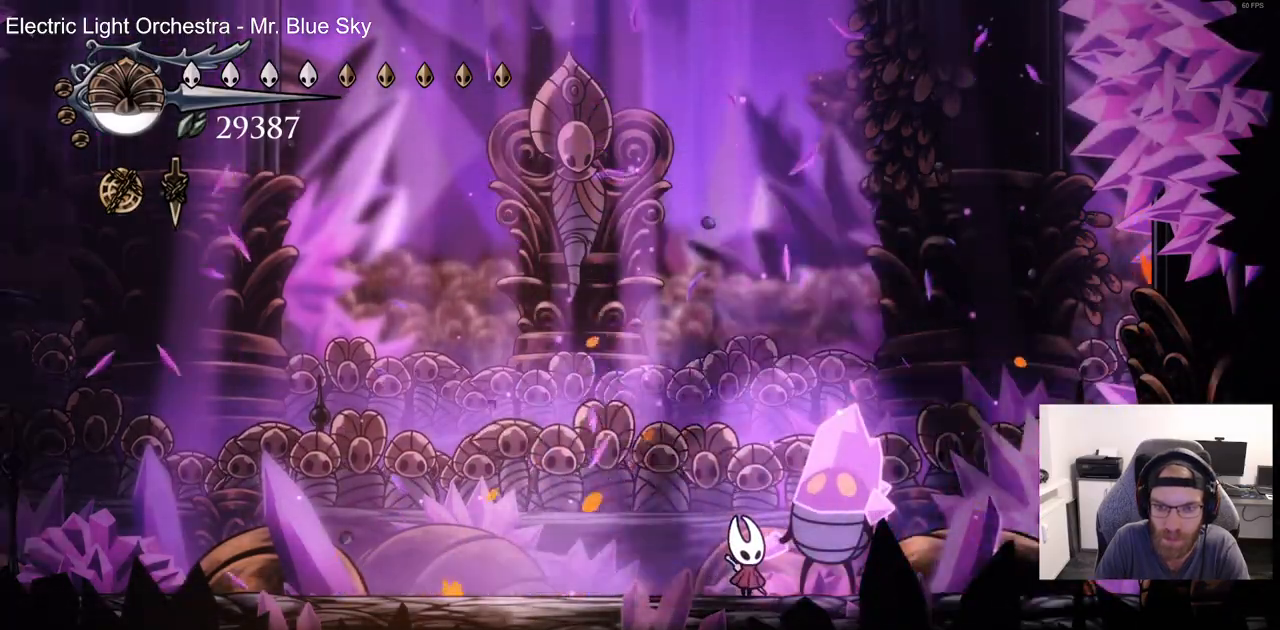
{"buttons": ["SQUARE"], "left_stick": "center", "right_stick": "center", "events": [[67, "SQUARE", "down"], [217, "SQUARE", "up"], [450, "SQUARE", "down"]]}
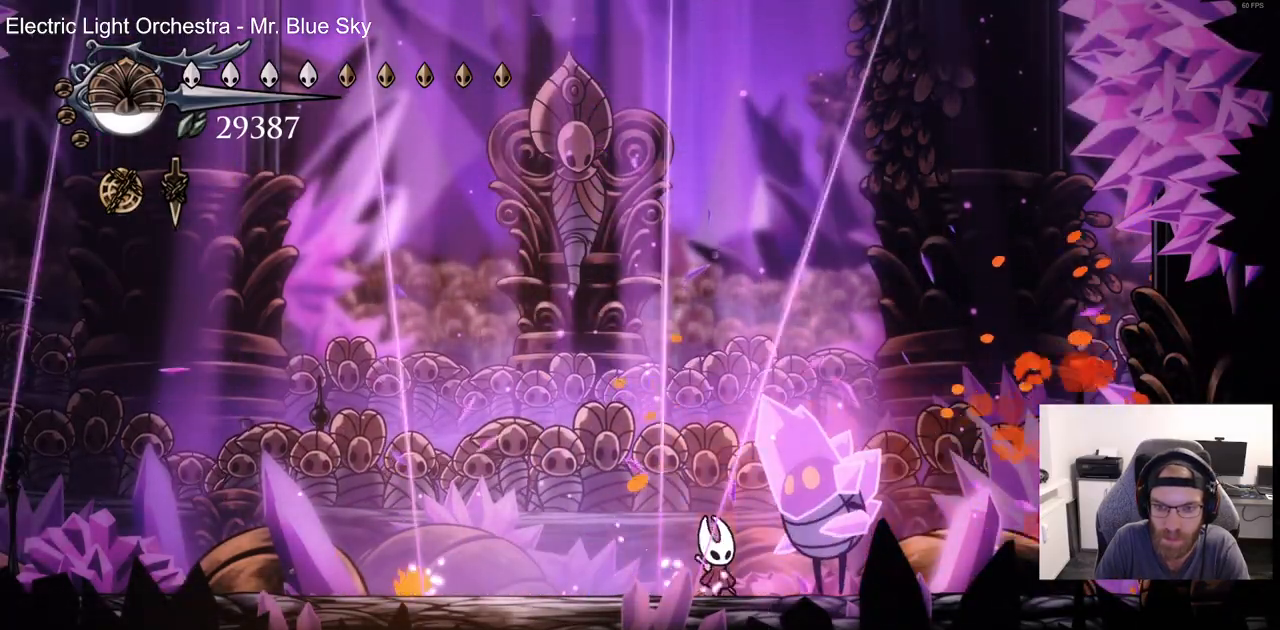
{"buttons": ["DPAD_LEFT"], "left_stick": "center", "right_stick": "center", "events": [[50, "SQUARE", "up"], [133, "DPAD_LEFT", "down"], [167, "CROSS", "down"], [450, "CROSS", "up"]]}
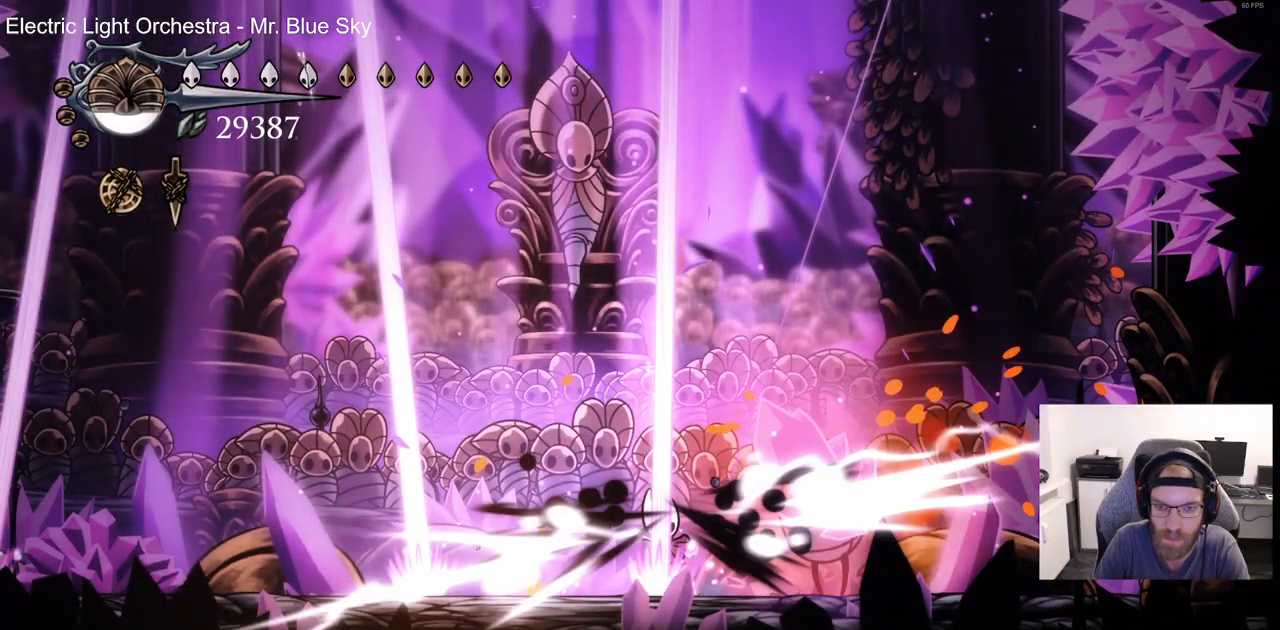
{"buttons": ["DPAD_RIGHT"], "left_stick": "center", "right_stick": "center", "events": [[150, "CROSS", "down"], [317, "DPAD_LEFT", "up"], [350, "CROSS", "up"], [400, "DPAD_RIGHT", "down"]]}
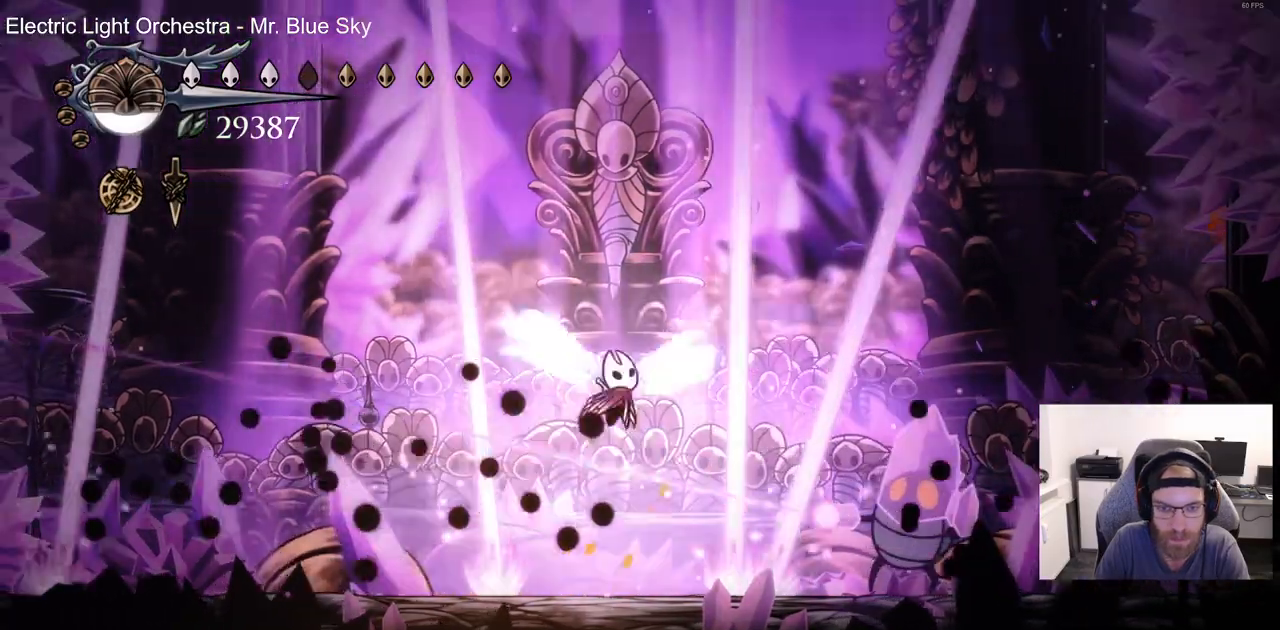
{"buttons": [], "left_stick": "center", "right_stick": "center", "events": [[33, "DPAD_RIGHT", "up"]]}
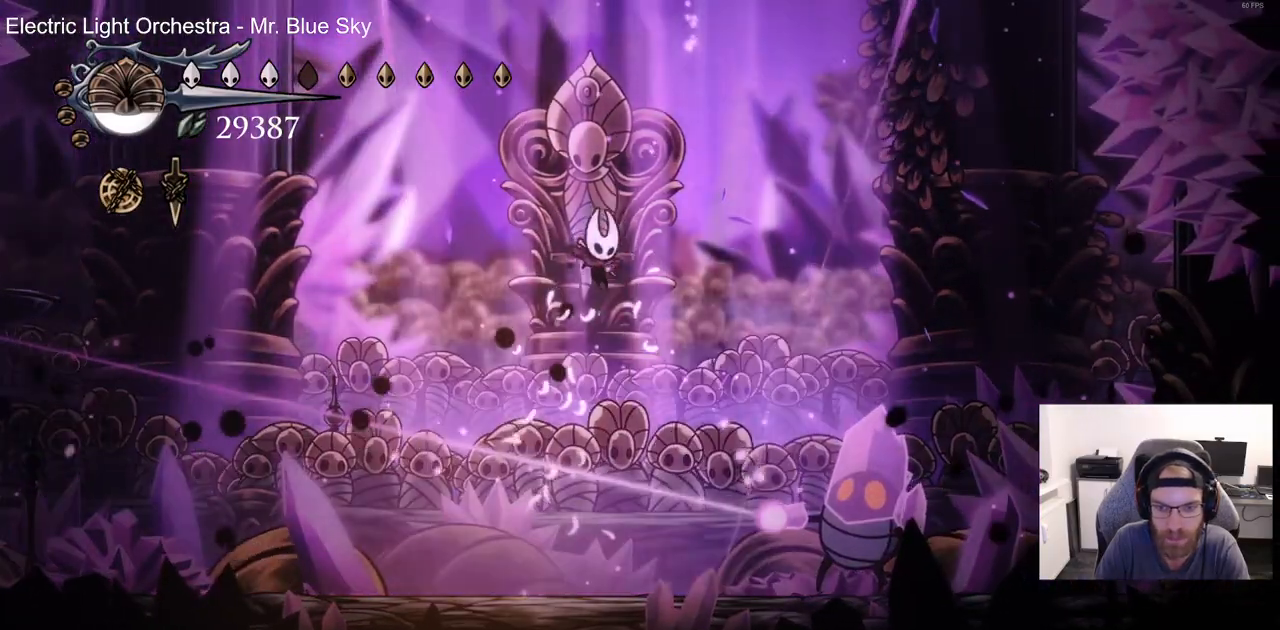
{"buttons": ["SQUARE"], "left_stick": "center", "right_stick": "center", "events": [[167, "DPAD_RIGHT", "down"], [450, "SQUARE", "down"], [500, "DPAD_RIGHT", "up"]]}
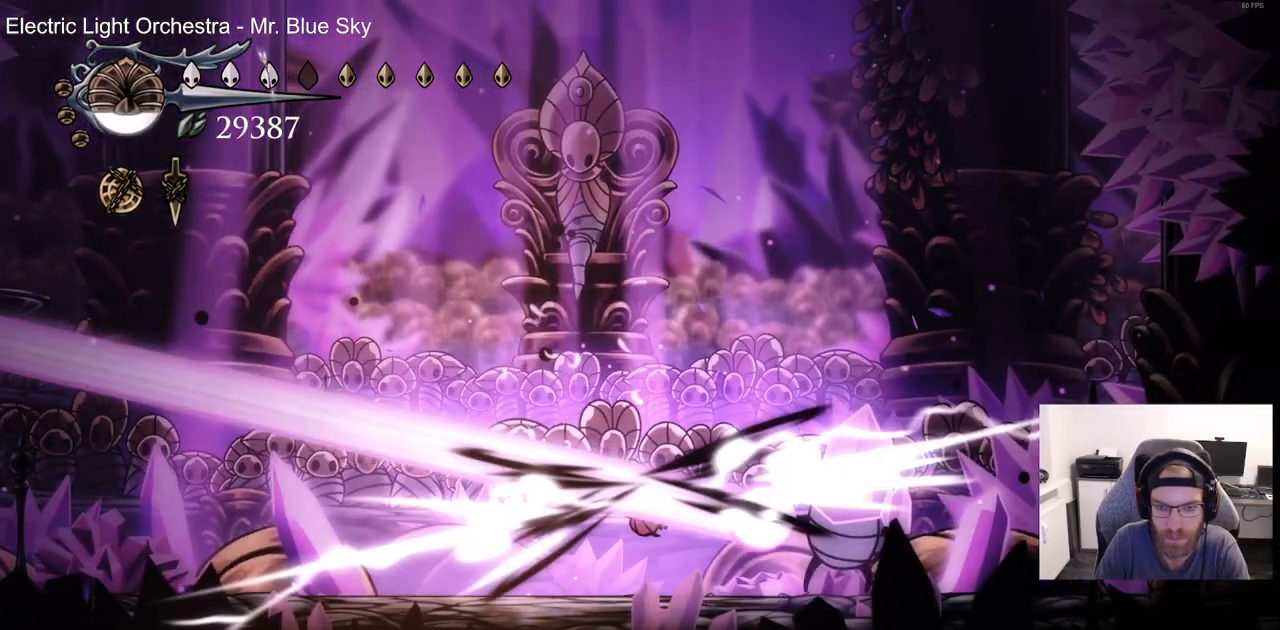
{"buttons": ["DPAD_RIGHT"], "left_stick": "center", "right_stick": "center", "events": [[133, "SQUARE", "up"], [250, "DPAD_RIGHT", "down"]]}
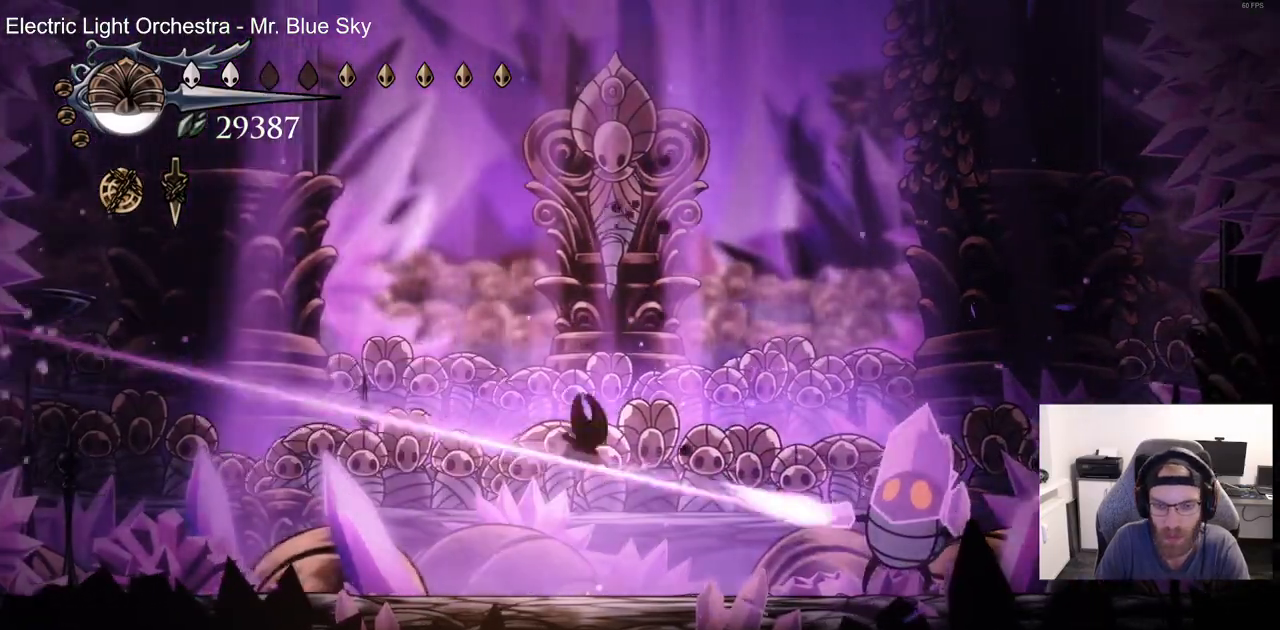
{"buttons": [], "left_stick": "center", "right_stick": "center", "events": [[317, "SQUARE", "down"], [383, "DPAD_RIGHT", "up"], [467, "SQUARE", "up"]]}
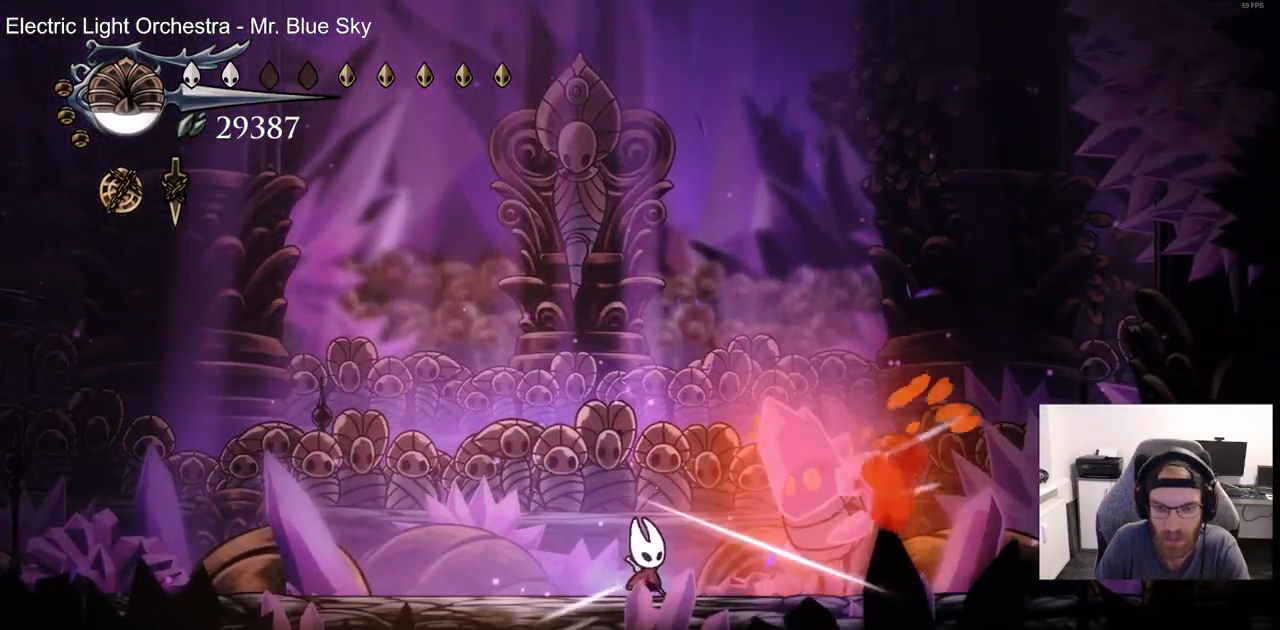
{"buttons": ["DPAD_RIGHT"], "left_stick": "center", "right_stick": "center", "events": [[67, "DPAD_RIGHT", "down"], [167, "SQUARE", "down"], [200, "DPAD_RIGHT", "up"], [300, "SQUARE", "up"], [483, "DPAD_RIGHT", "down"]]}
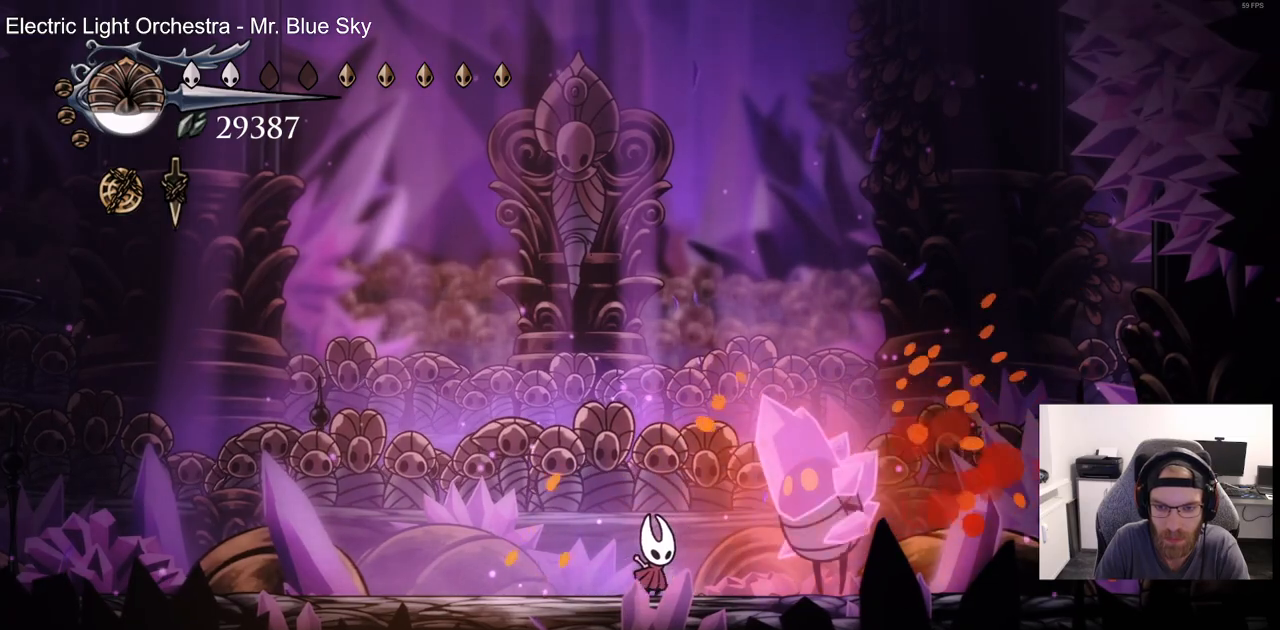
{"buttons": ["SQUARE"], "left_stick": "center", "right_stick": "center", "events": [[33, "SQUARE", "down"], [117, "DPAD_RIGHT", "up"], [183, "SQUARE", "up"], [367, "DPAD_RIGHT", "down"], [433, "SQUARE", "down"], [467, "DPAD_RIGHT", "up"]]}
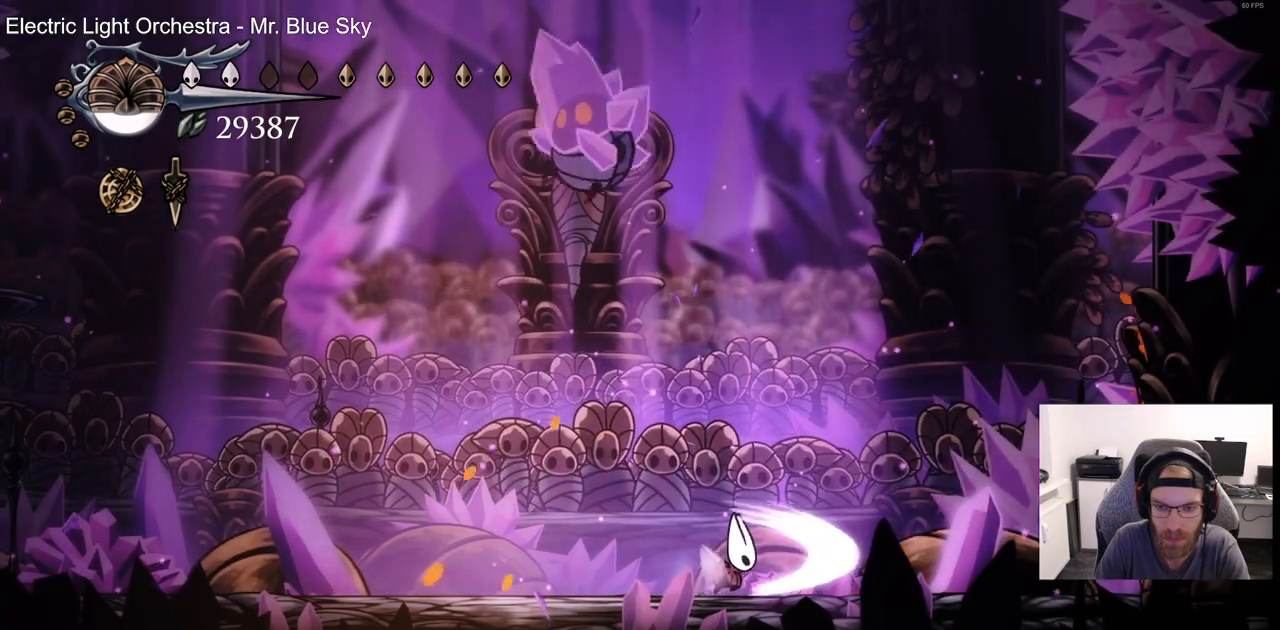
{"buttons": ["DPAD_LEFT"], "left_stick": "center", "right_stick": "center", "events": [[67, "SQUARE", "up"], [267, "DPAD_LEFT", "down"]]}
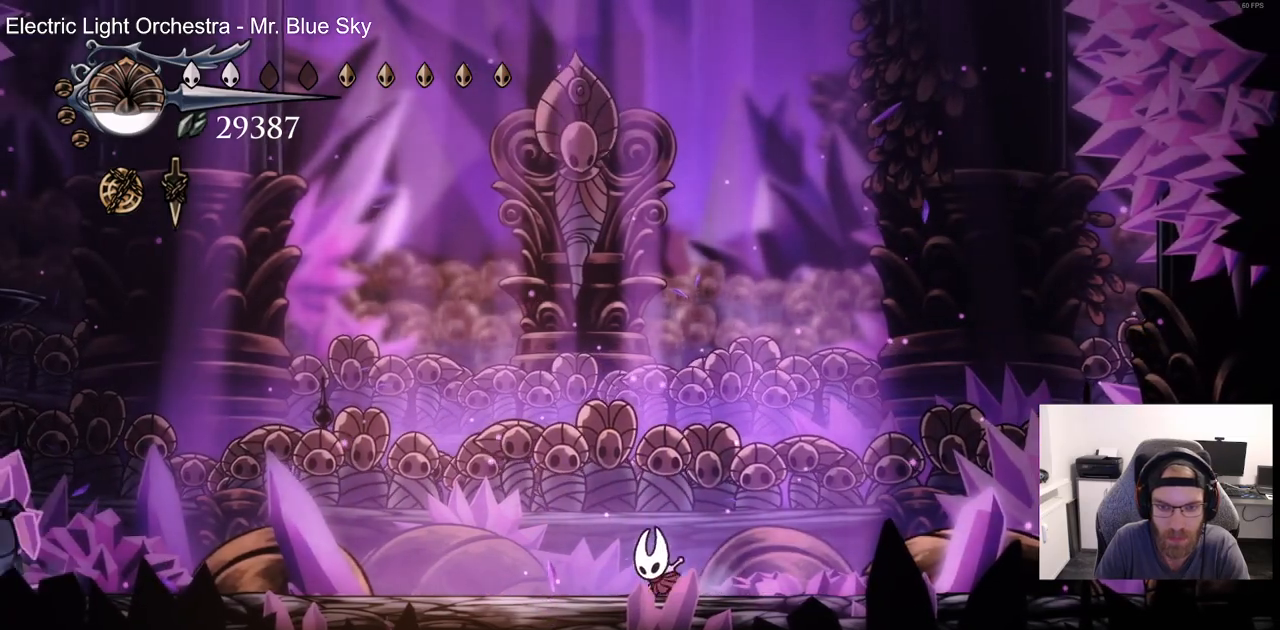
{"buttons": ["DPAD_LEFT"], "left_stick": "center", "right_stick": "center", "events": []}
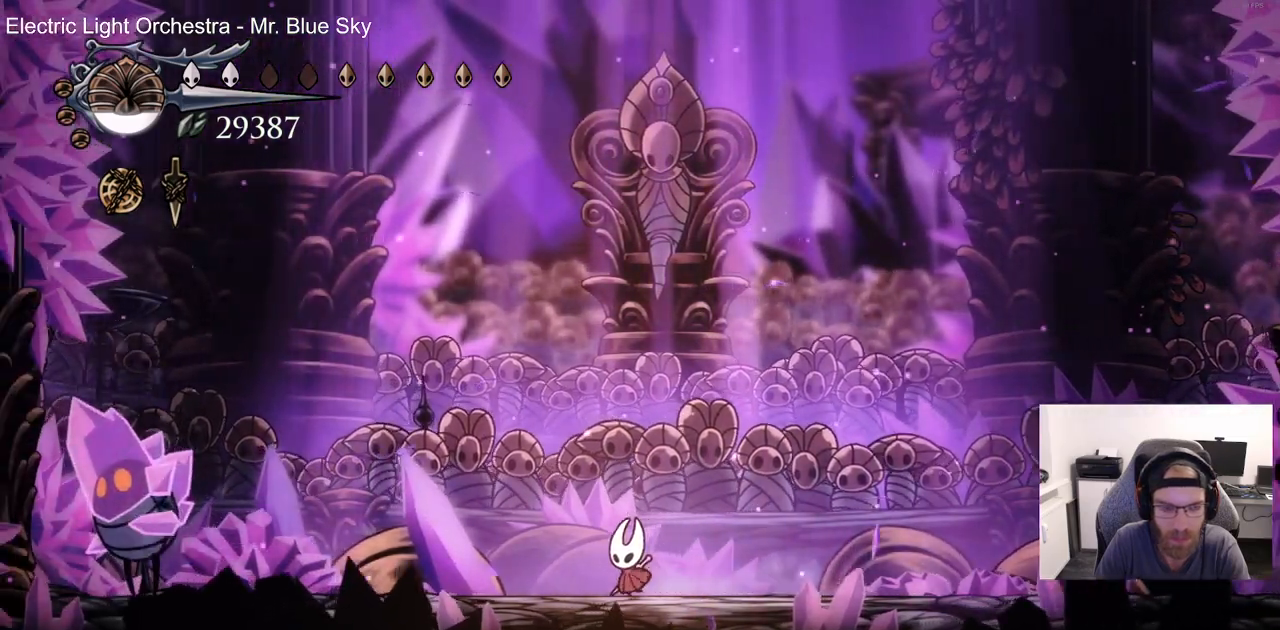
{"buttons": ["DPAD_LEFT"], "left_stick": "center", "right_stick": "center", "events": []}
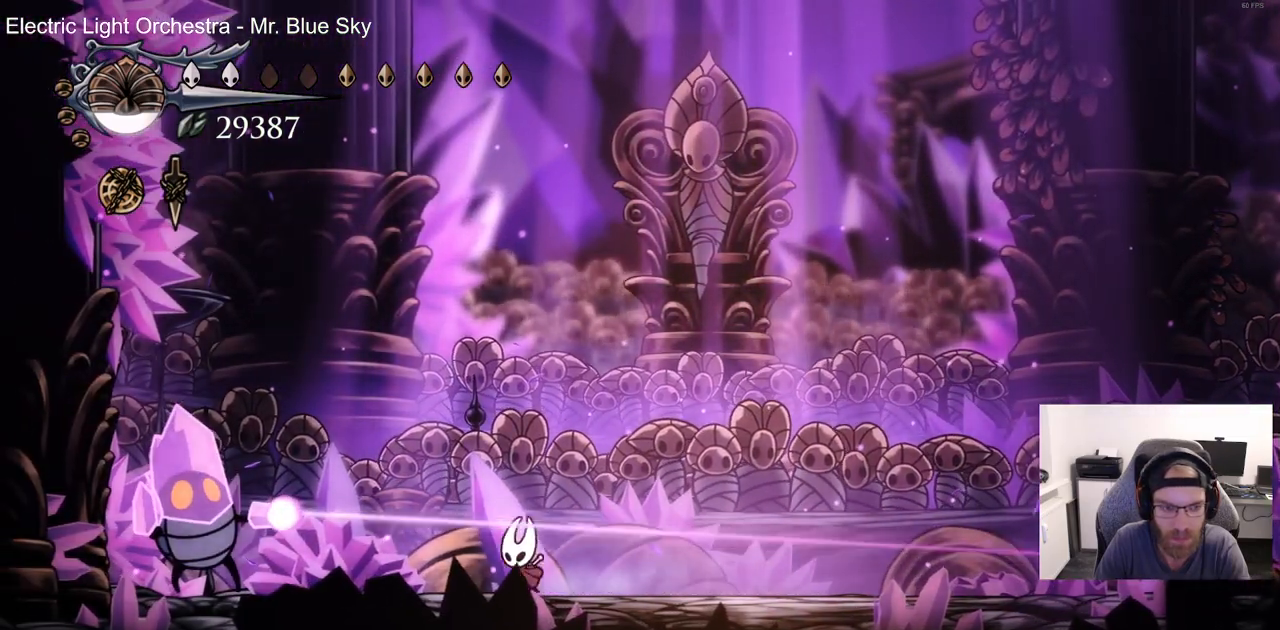
{"buttons": ["CROSS"], "left_stick": "center", "right_stick": "center", "events": [[100, "CROSS", "down"], [117, "DPAD_LEFT", "up"], [350, "CROSS", "up"], [433, "CROSS", "down"]]}
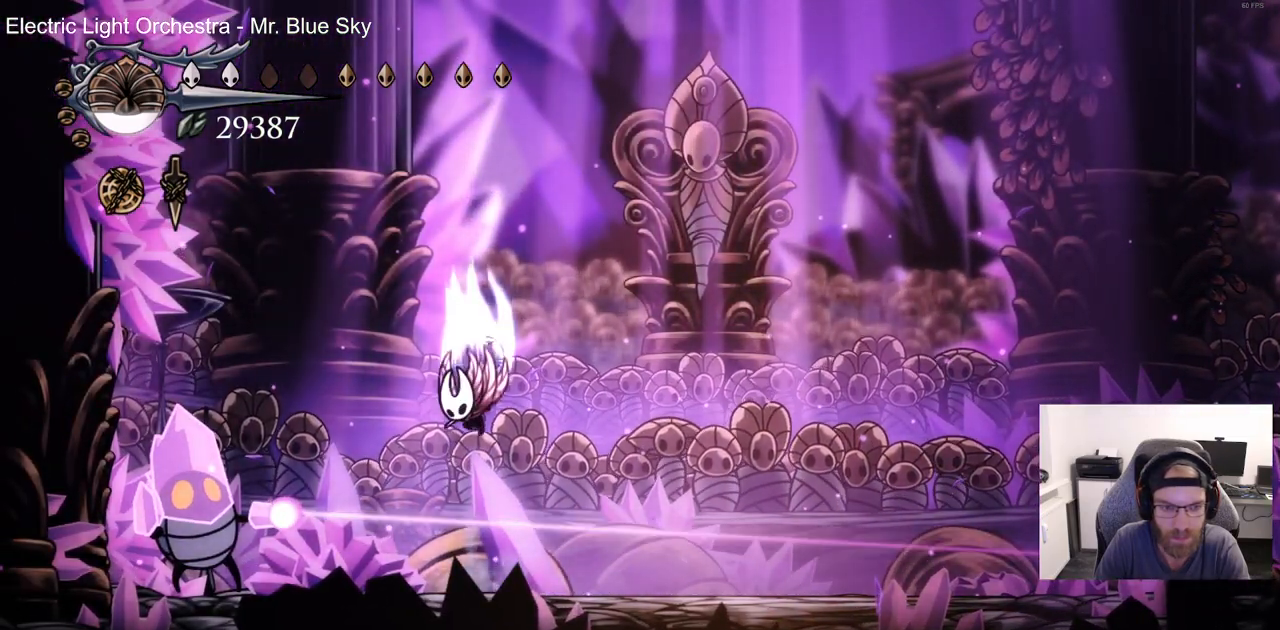
{"buttons": ["DPAD_LEFT"], "left_stick": "center", "right_stick": "center", "events": [[217, "CROSS", "up"], [383, "DPAD_LEFT", "down"]]}
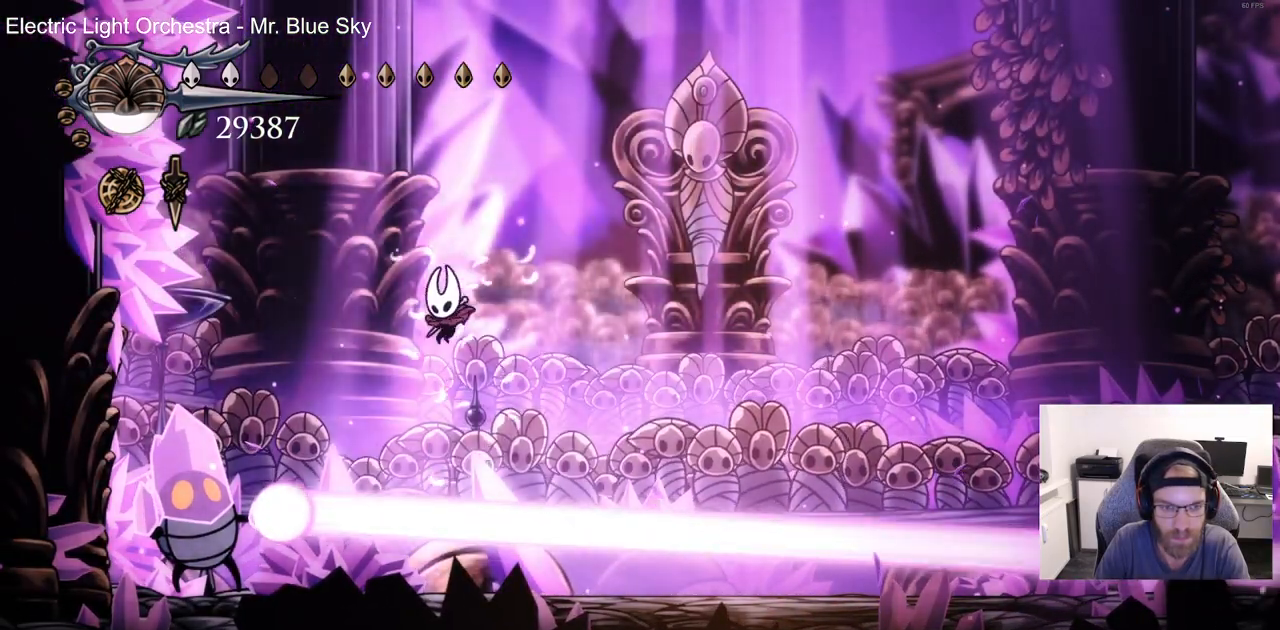
{"buttons": [], "left_stick": "center", "right_stick": "center", "events": [[200, "SQUARE", "down"], [217, "DPAD_LEFT", "up"], [350, "SQUARE", "up"]]}
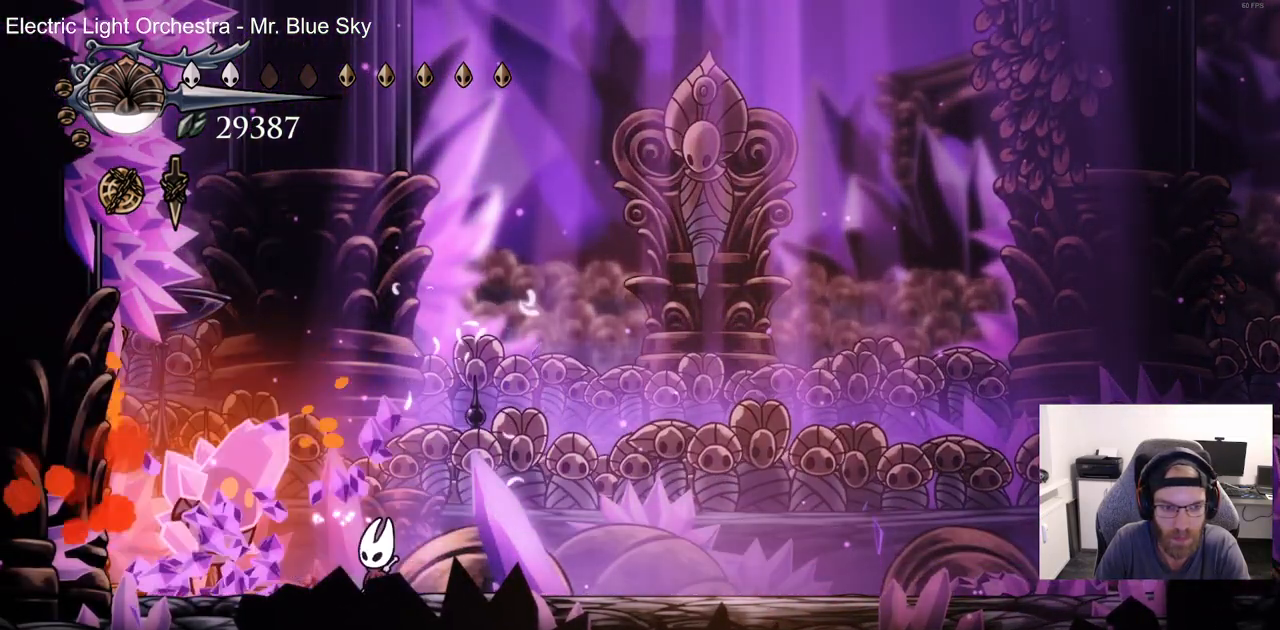
{"buttons": ["SQUARE"], "left_stick": "center", "right_stick": "center", "events": [[33, "DPAD_LEFT", "down"], [83, "SQUARE", "down"], [150, "DPAD_LEFT", "up"], [233, "SQUARE", "up"], [500, "SQUARE", "down"]]}
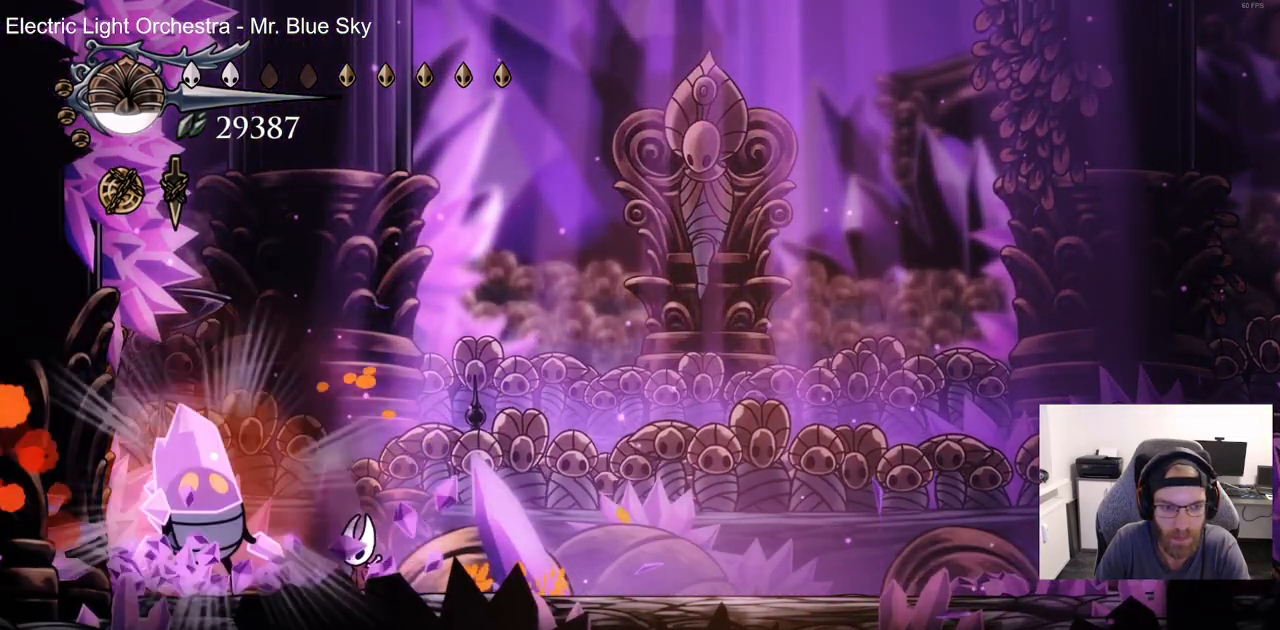
{"buttons": ["DPAD_LEFT"], "left_stick": "center", "right_stick": "center", "events": [[117, "DPAD_RIGHT", "down"], [117, "SQUARE", "up"], [333, "DPAD_RIGHT", "up"], [467, "DPAD_LEFT", "down"]]}